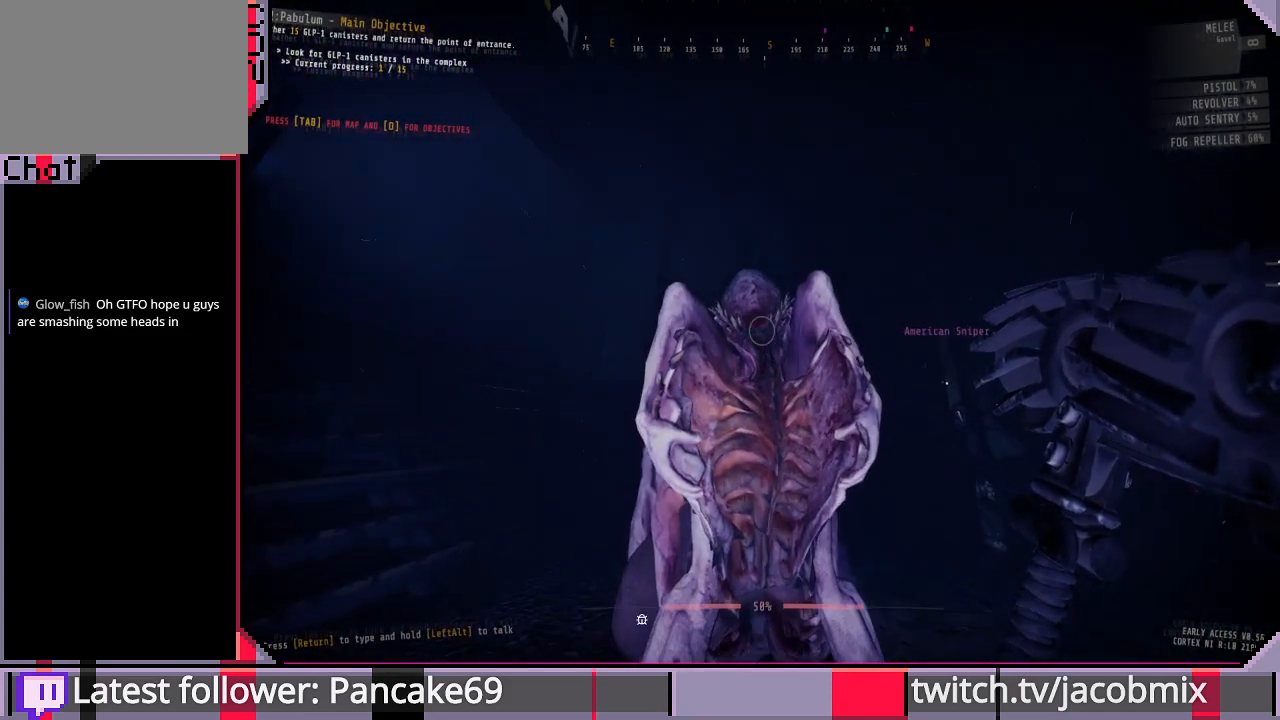
Gameplay with keyboard and mouse; each line is a JSON object with the keys and mouse buttons held at the frame after it. "events" lists presses ("down") and releases ("up") of "a", "c", "ctrl", "d", "e", "f", "q", "r", "s", "shift", "space", "t", "tab", "w", "x", "z", "mouse_left", "mouse_wheel", "mouse_right", "mouse_mb4" and "mouse_mb5" between this image and that frame as [ms after this image, input, new state], when the widget could be followed in between. "mouse_left", "mouse_wheel", "mouse_right", "mouse_mb4", "mouse_mb5" = the "left", "wheel", "right", "mb4", "mb5" buttons of the "mouse" list. No other keys are recorded. "wheel" means that the mouse wheel is clicked or scrolled. Mouse movement is not recorded.
{"keys": [], "mouse": ["left"], "events": [[133, "mouse_left", "down"]]}
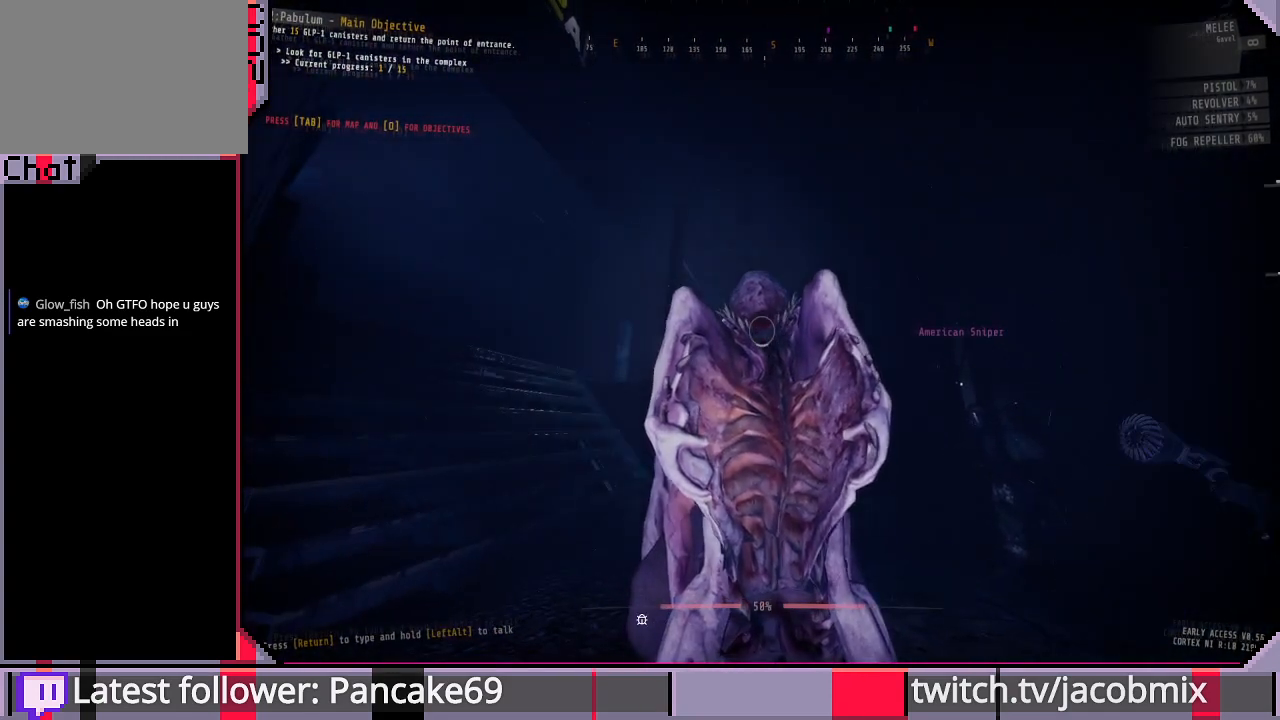
{"keys": [], "mouse": ["left"], "events": []}
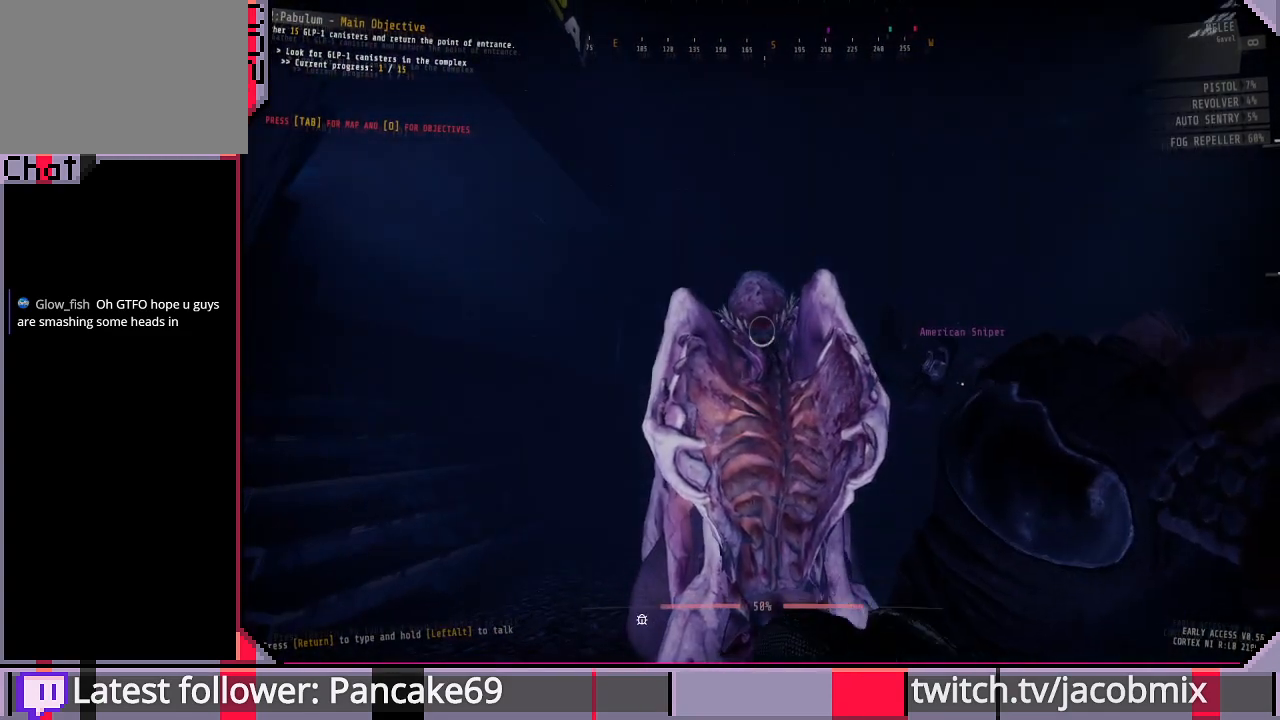
{"keys": [], "mouse": ["left"], "events": []}
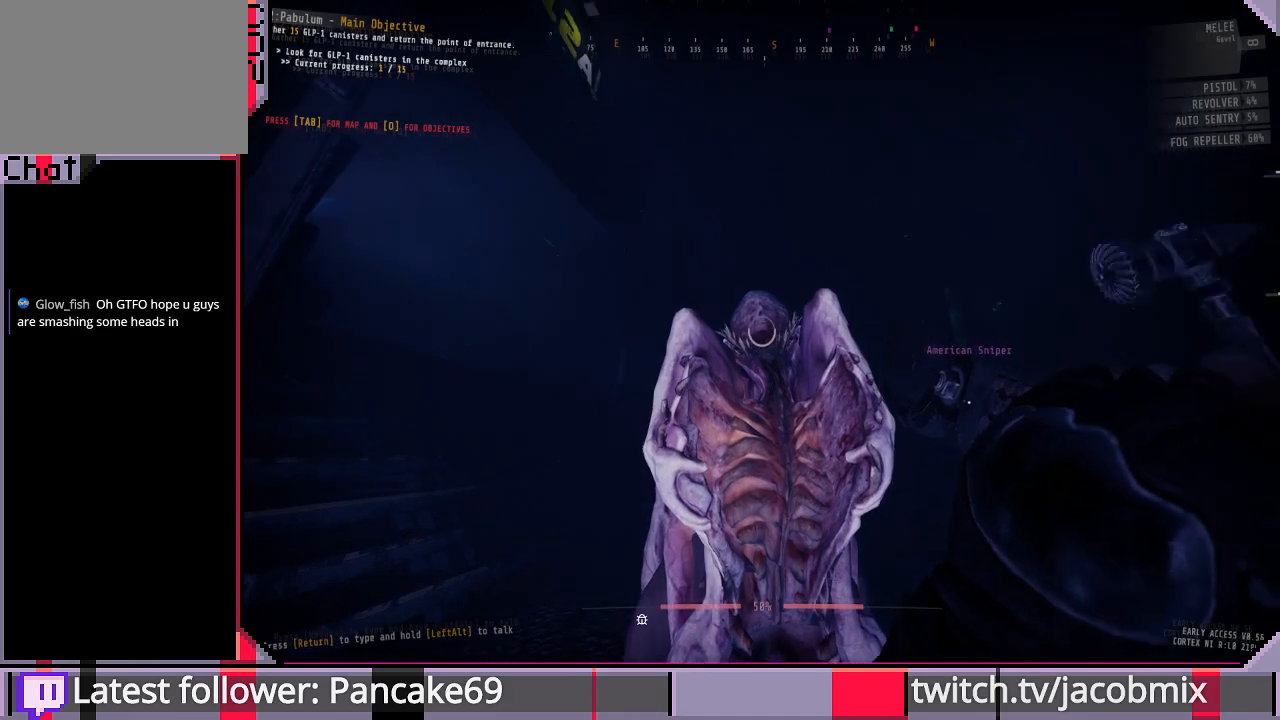
{"keys": [], "mouse": ["left"], "events": []}
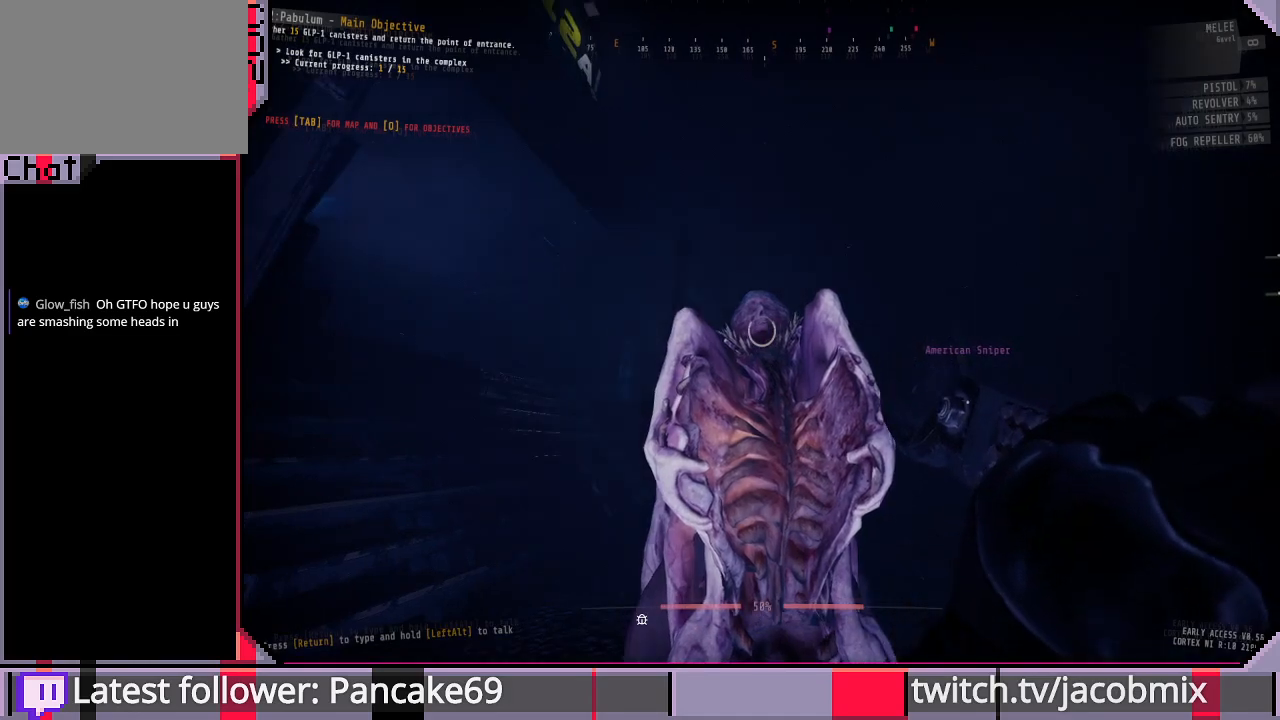
{"keys": [], "mouse": ["left"], "events": []}
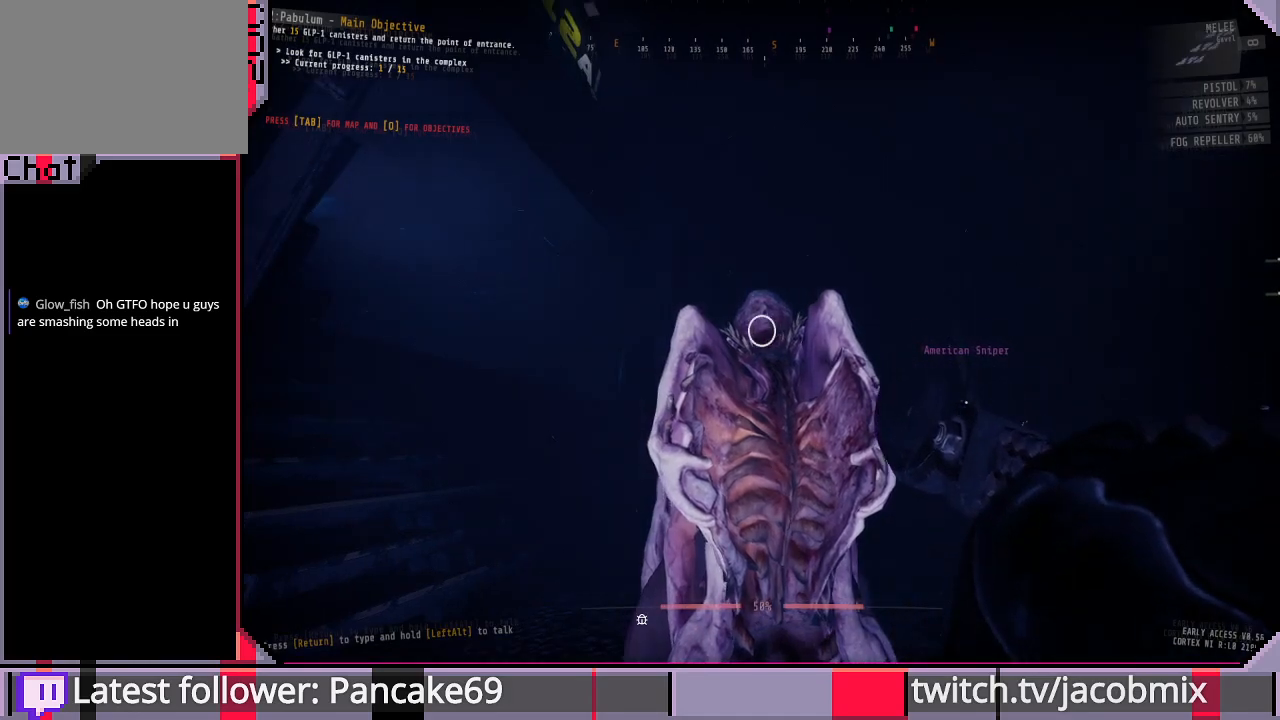
{"keys": [], "mouse": ["left"], "events": []}
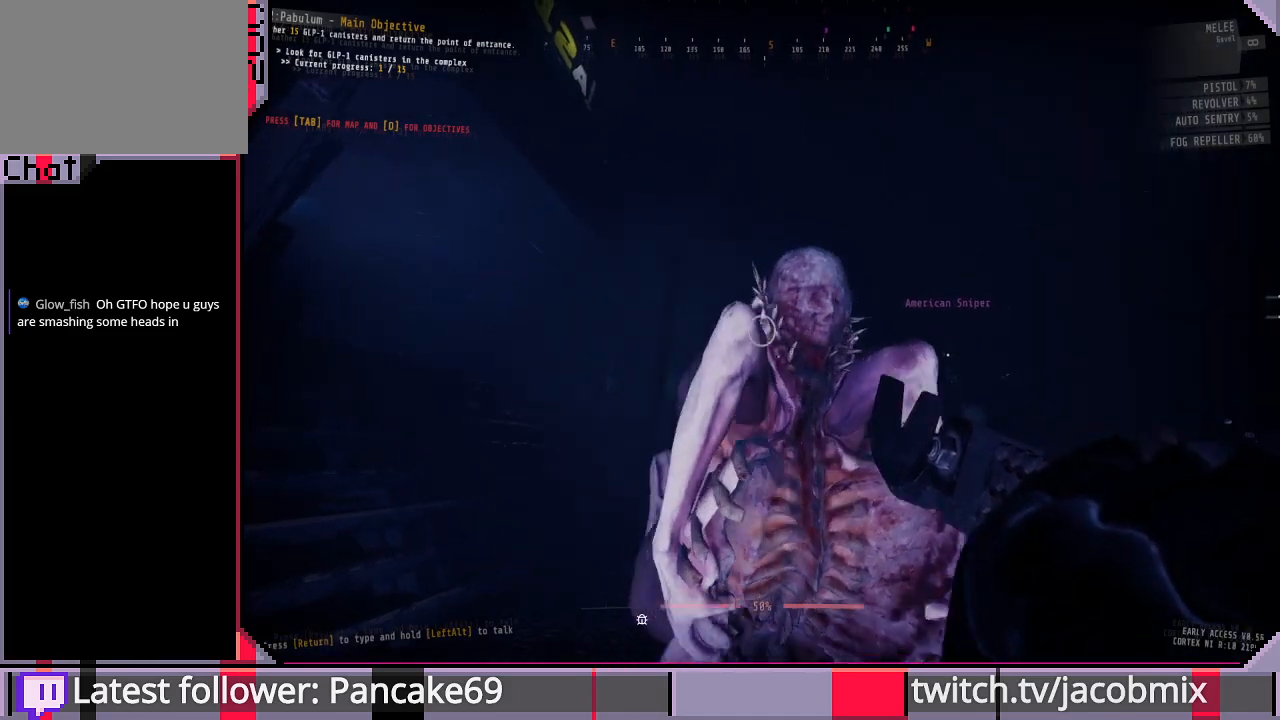
{"keys": [], "mouse": [], "events": [[367, "mouse_left", "up"]]}
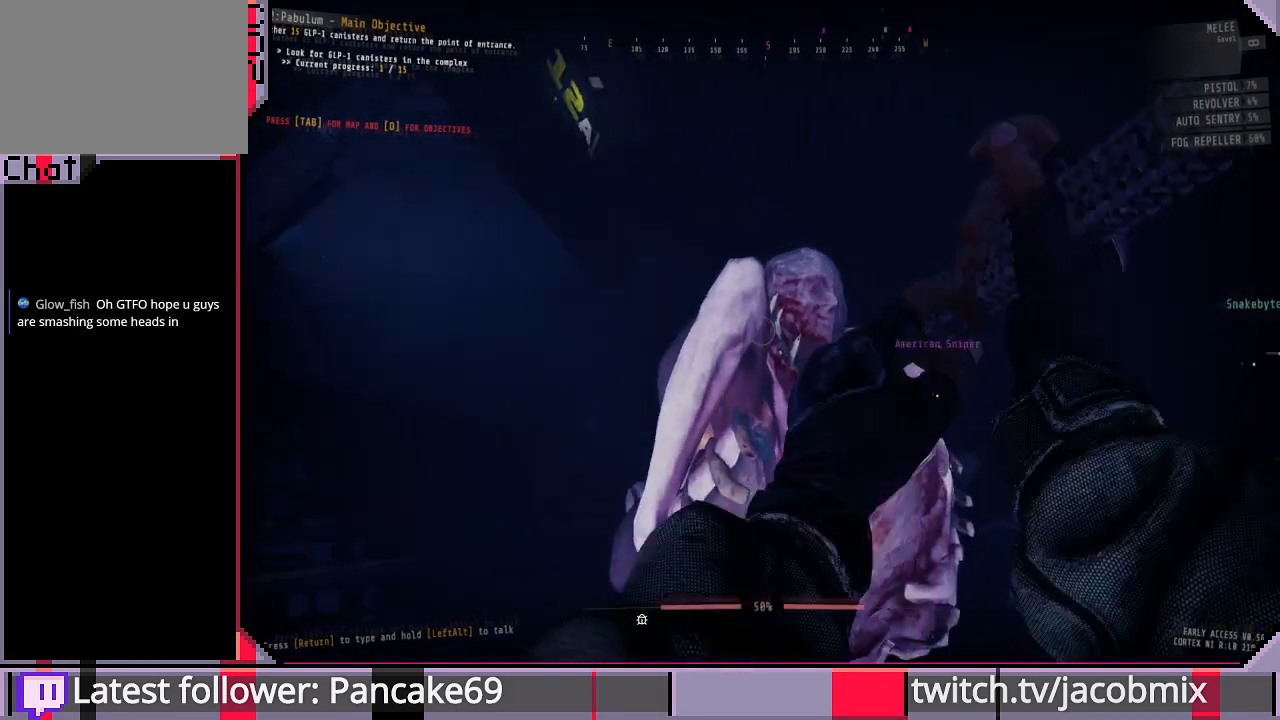
{"keys": [], "mouse": ["left"], "events": [[67, "mouse_left", "down"]]}
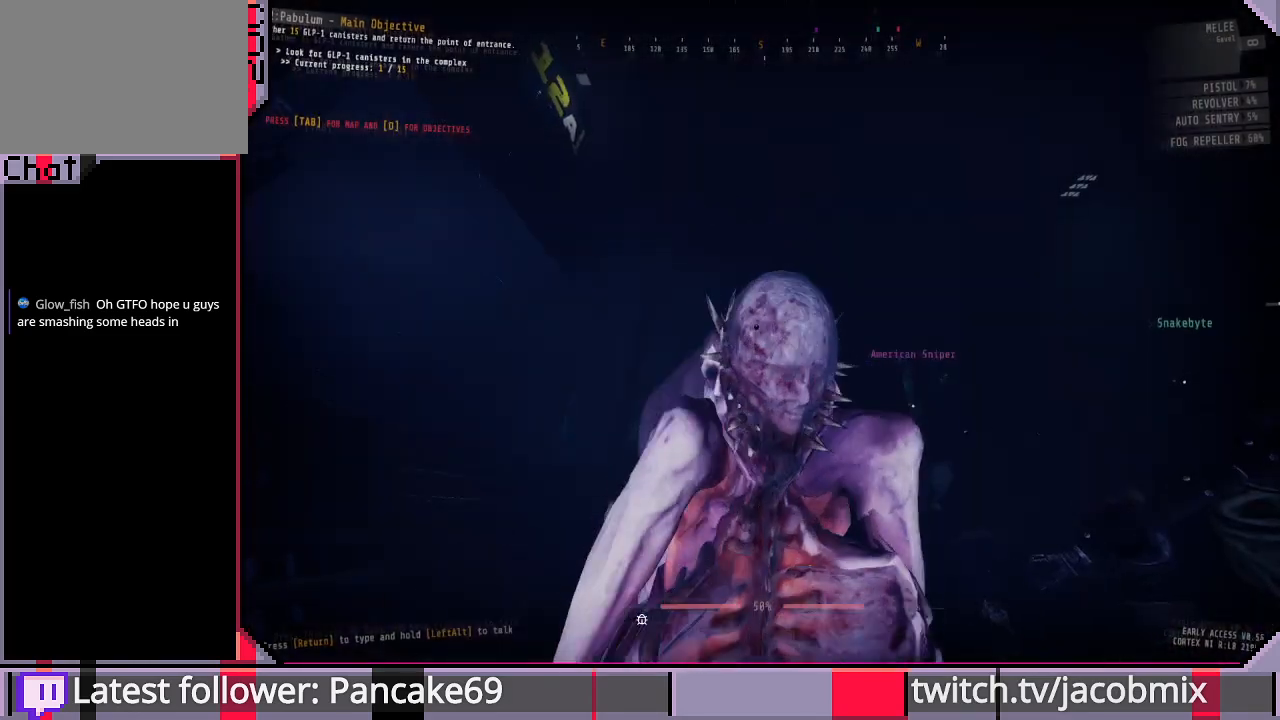
{"keys": [], "mouse": [], "events": [[400, "mouse_left", "up"], [433, "w", "down"], [467, "w", "up"]]}
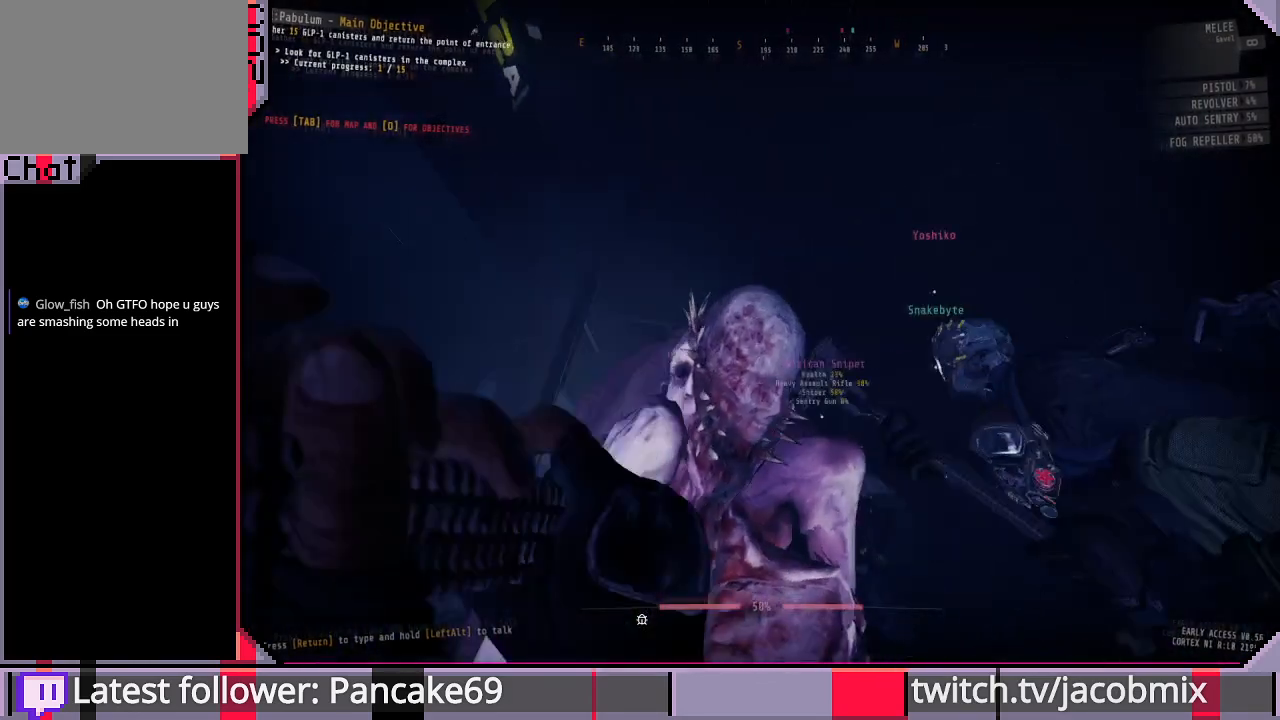
{"keys": [], "mouse": ["left"], "events": [[100, "mouse_left", "down"], [200, "s", "down"], [300, "s", "up"]]}
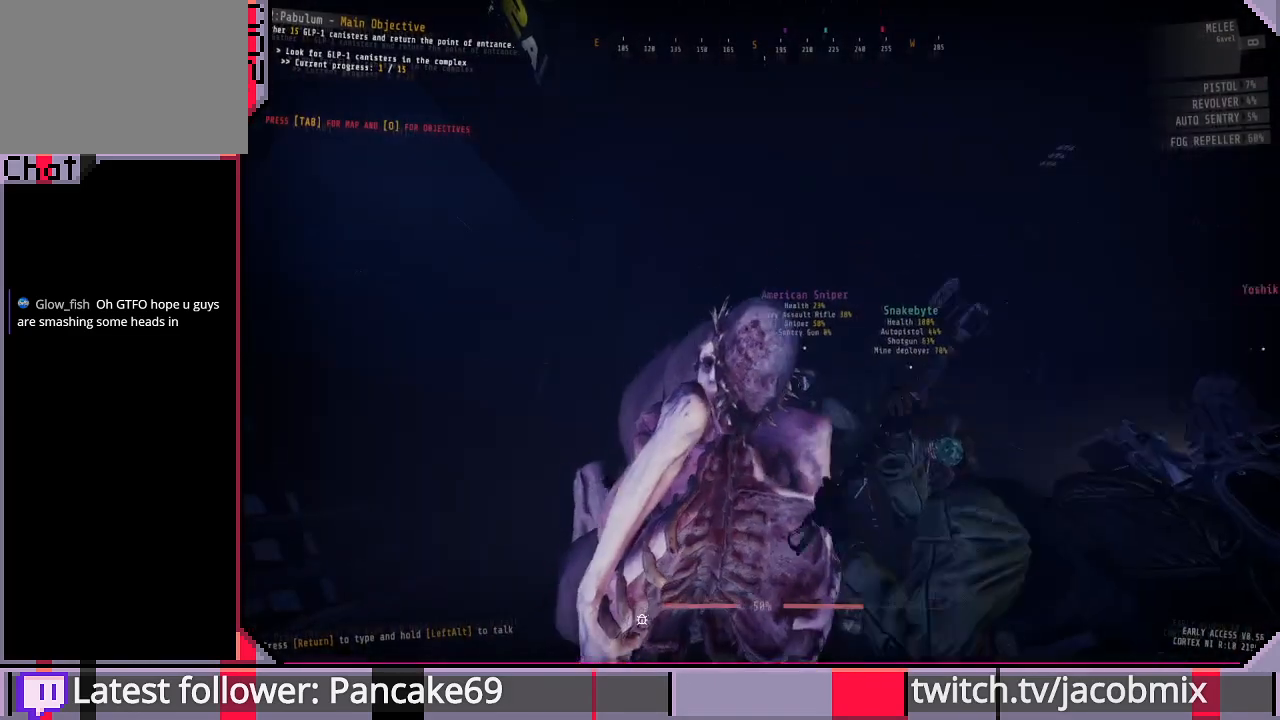
{"keys": [], "mouse": [], "events": [[133, "w", "down"], [200, "w", "up"], [367, "w", "down"], [400, "mouse_left", "up"], [433, "w", "up"]]}
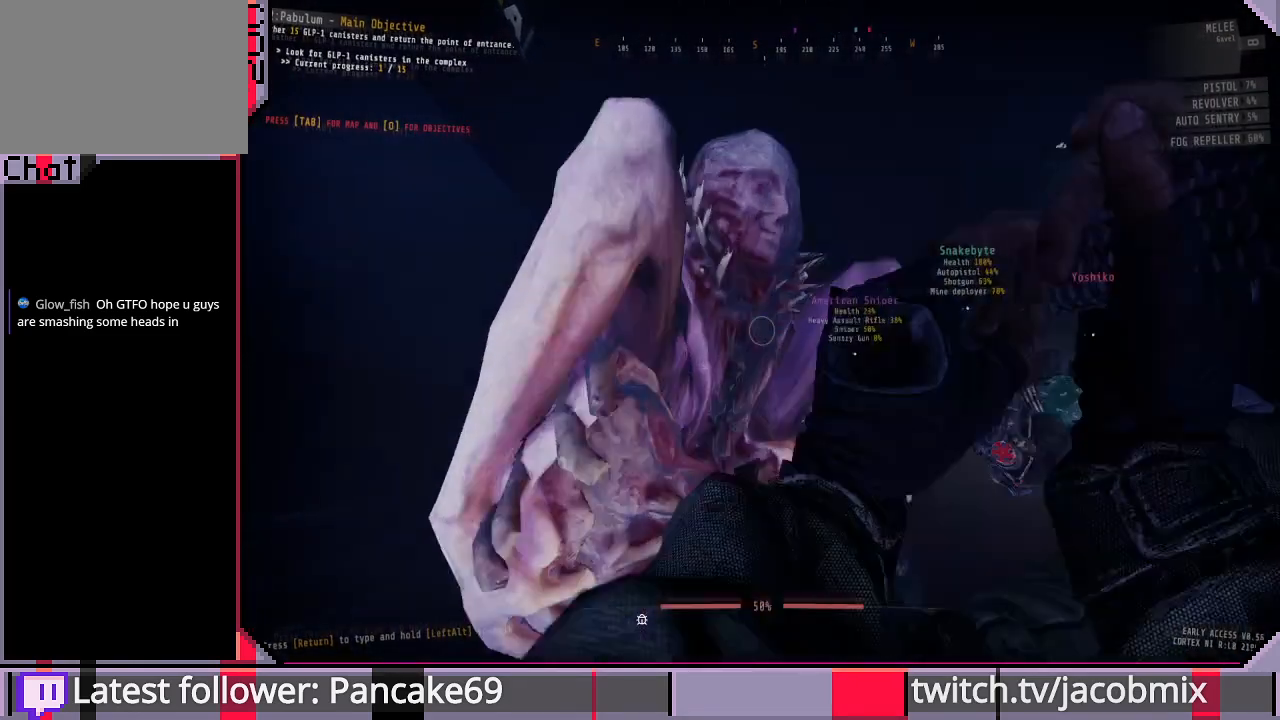
{"keys": [], "mouse": ["left"], "events": [[133, "s", "down"], [167, "mouse_left", "down"], [367, "s", "up"]]}
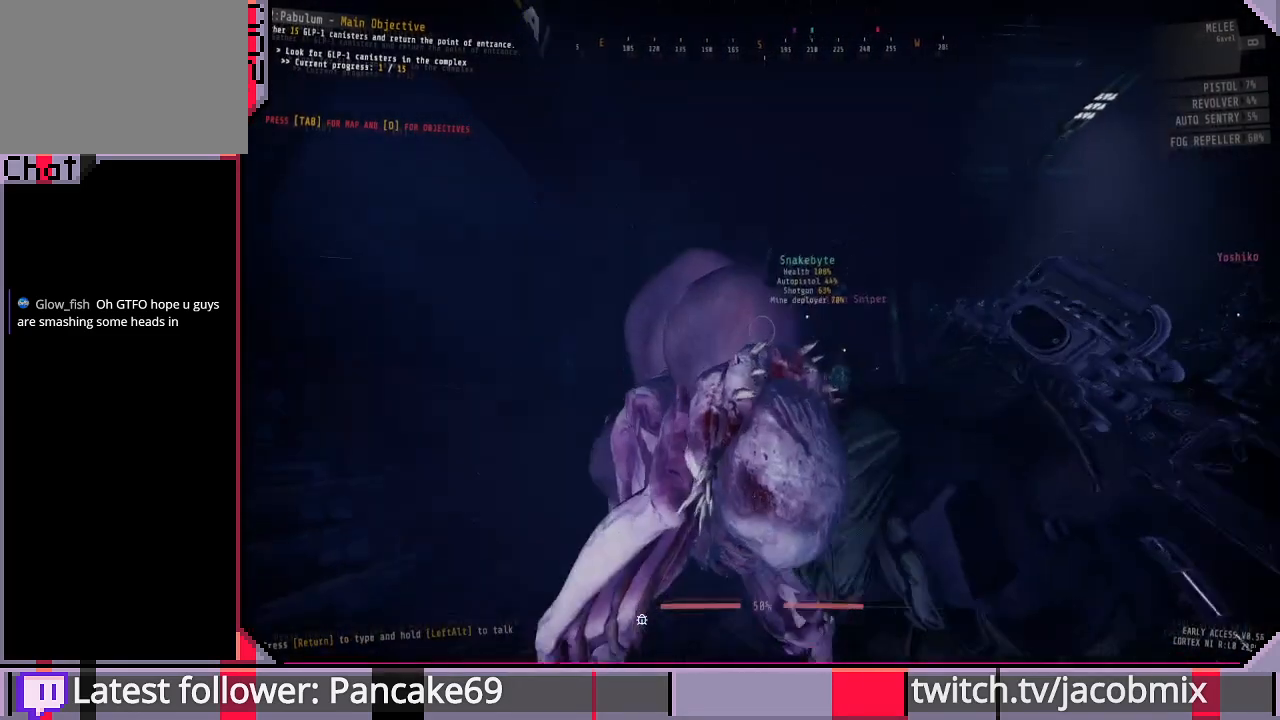
{"keys": ["s"], "mouse": [], "events": [[233, "w", "down"], [300, "w", "up"], [433, "mouse_left", "up"], [500, "s", "down"]]}
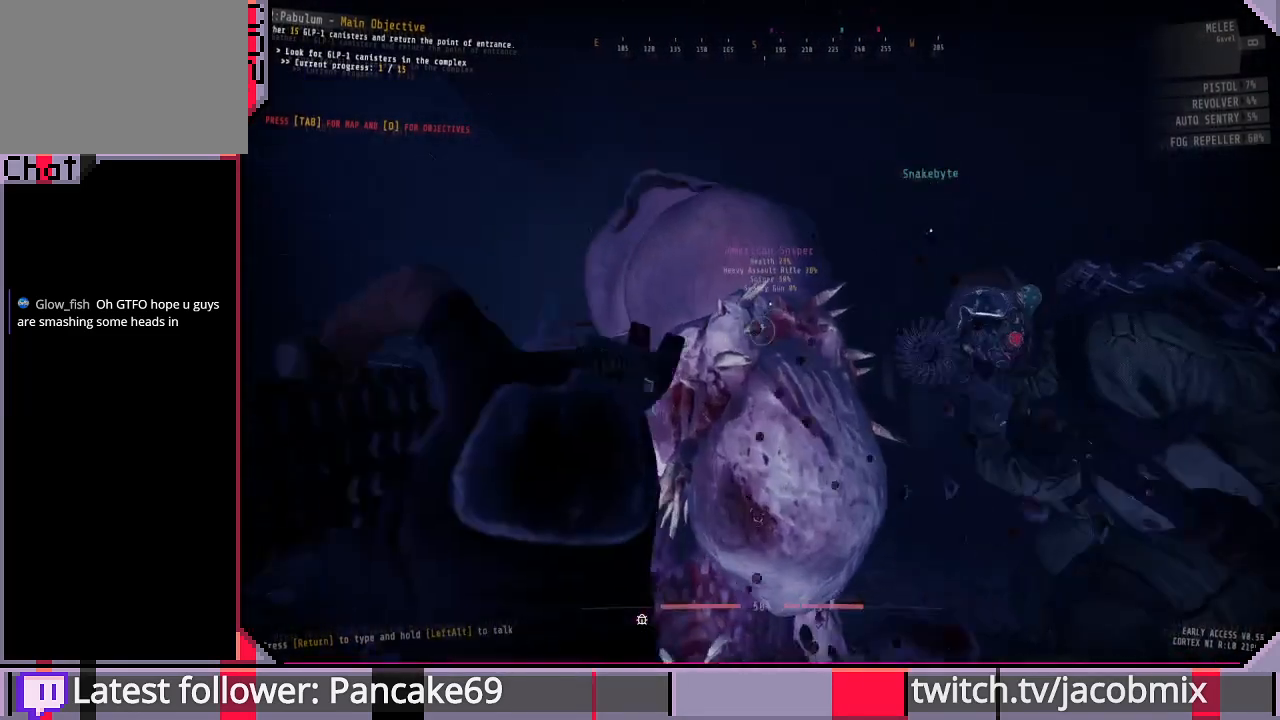
{"keys": ["d"], "mouse": ["left"], "events": [[133, "mouse_left", "down"], [300, "s", "up"], [400, "d", "down"]]}
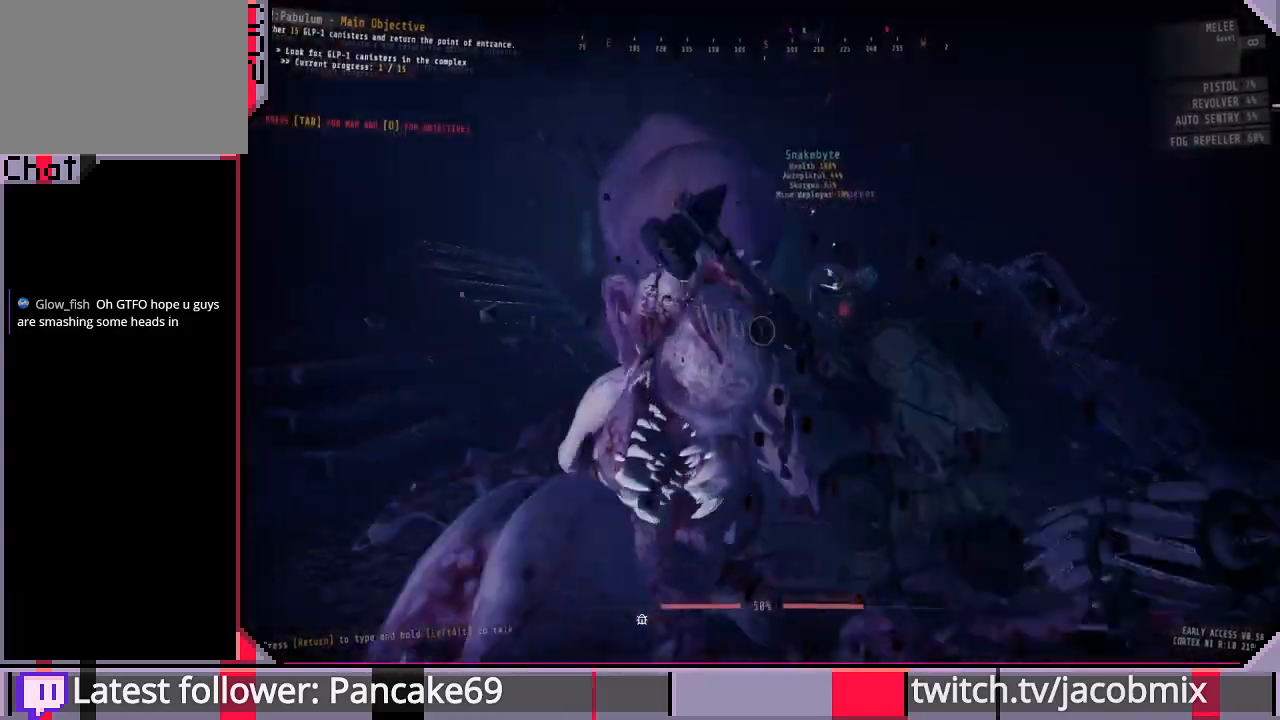
{"keys": ["d"], "mouse": [], "events": [[133, "d", "up"], [167, "d", "down"], [267, "w", "down"], [300, "mouse_left", "up"], [433, "w", "up"]]}
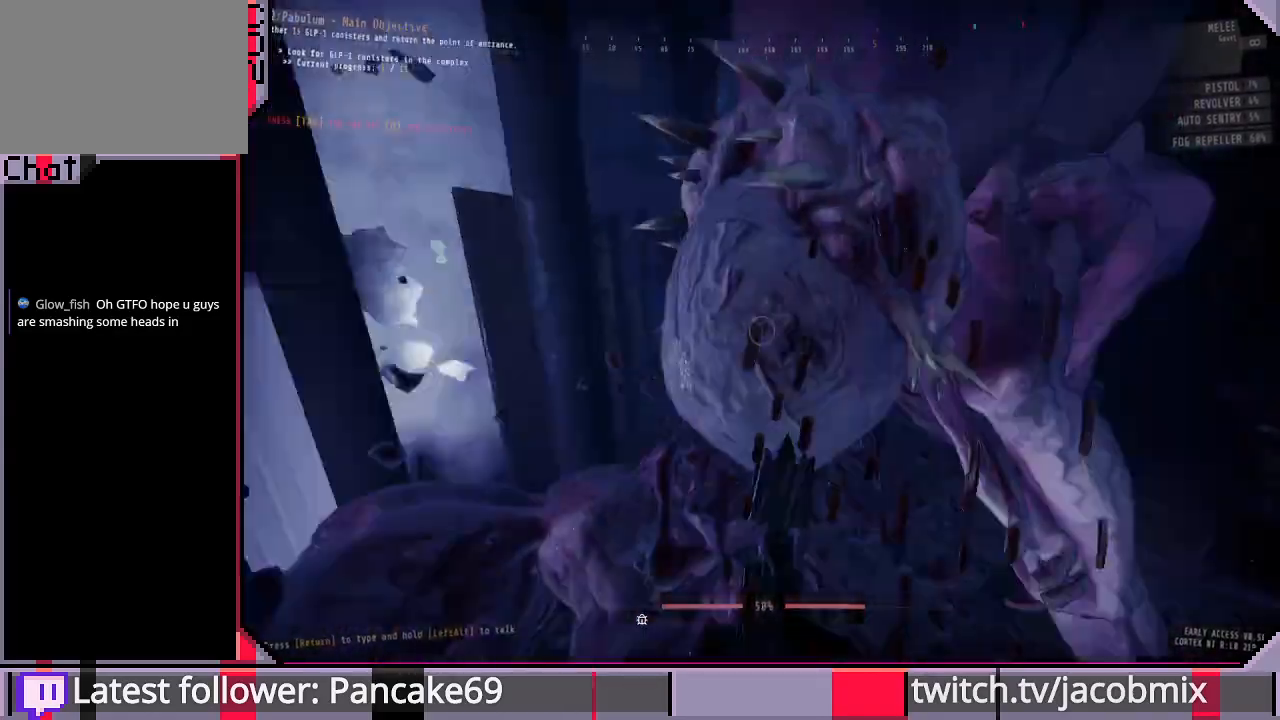
{"keys": ["s"], "mouse": ["left"], "events": [[33, "mouse_left", "down"], [167, "s", "down"], [267, "d", "up"], [300, "ctrl", "down"], [467, "ctrl", "up"]]}
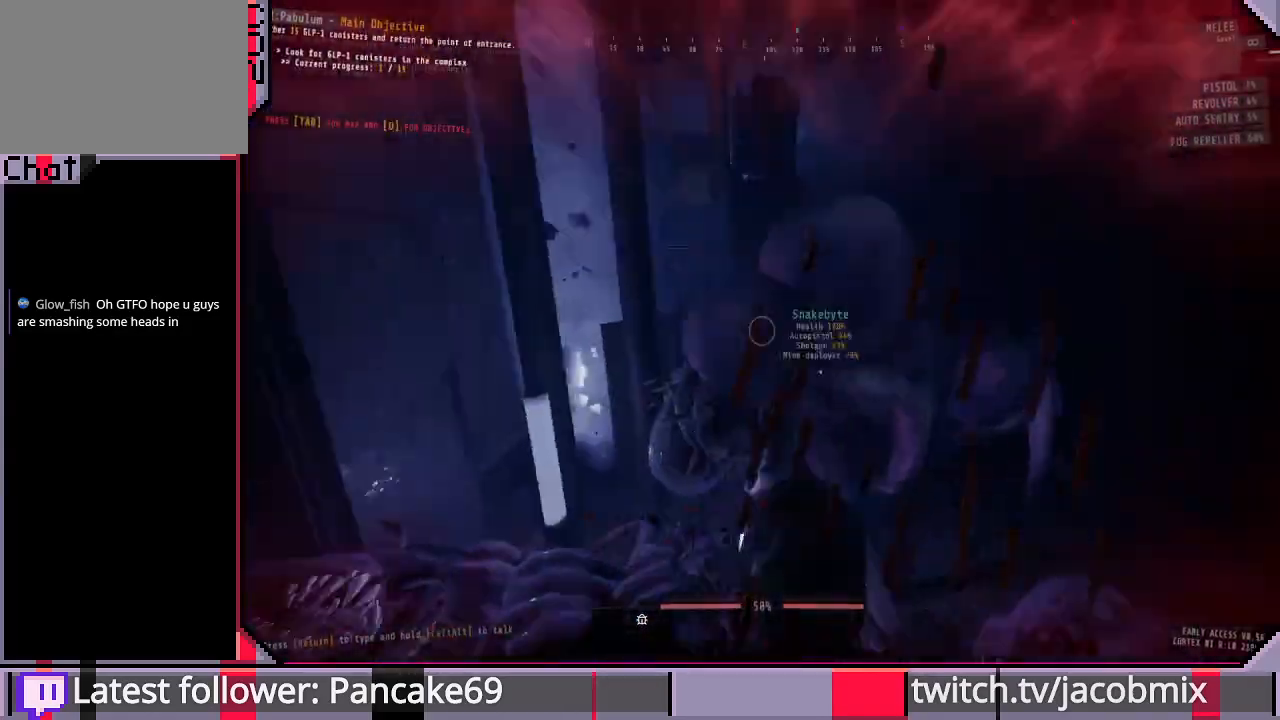
{"keys": [], "mouse": ["left"], "events": [[67, "s", "up"], [200, "mouse_left", "up"], [200, "w", "down"], [433, "w", "up"], [467, "mouse_left", "down"]]}
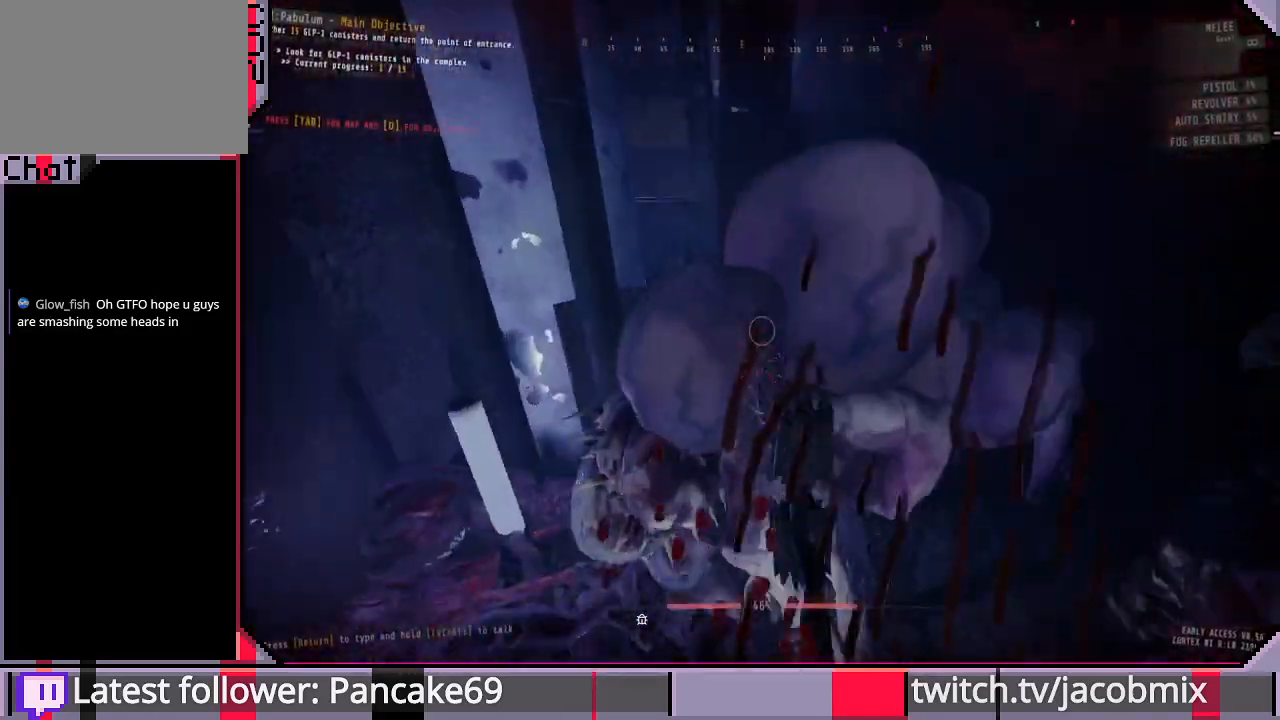
{"keys": ["s"], "mouse": ["left"], "events": [[67, "ctrl", "down"], [400, "ctrl", "up"], [400, "s", "down"]]}
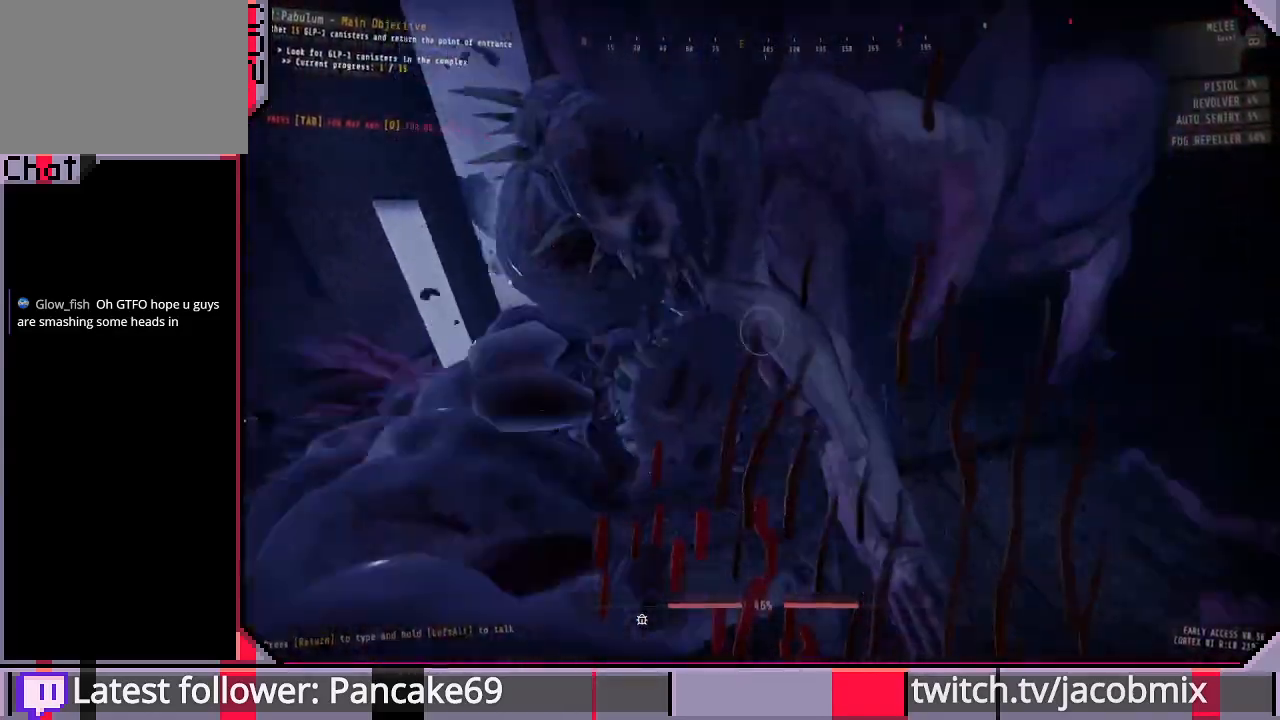
{"keys": ["s"], "mouse": ["left"], "events": [[100, "mouse_left", "up"], [233, "mouse_left", "down"], [267, "ctrl", "down"], [500, "ctrl", "up"]]}
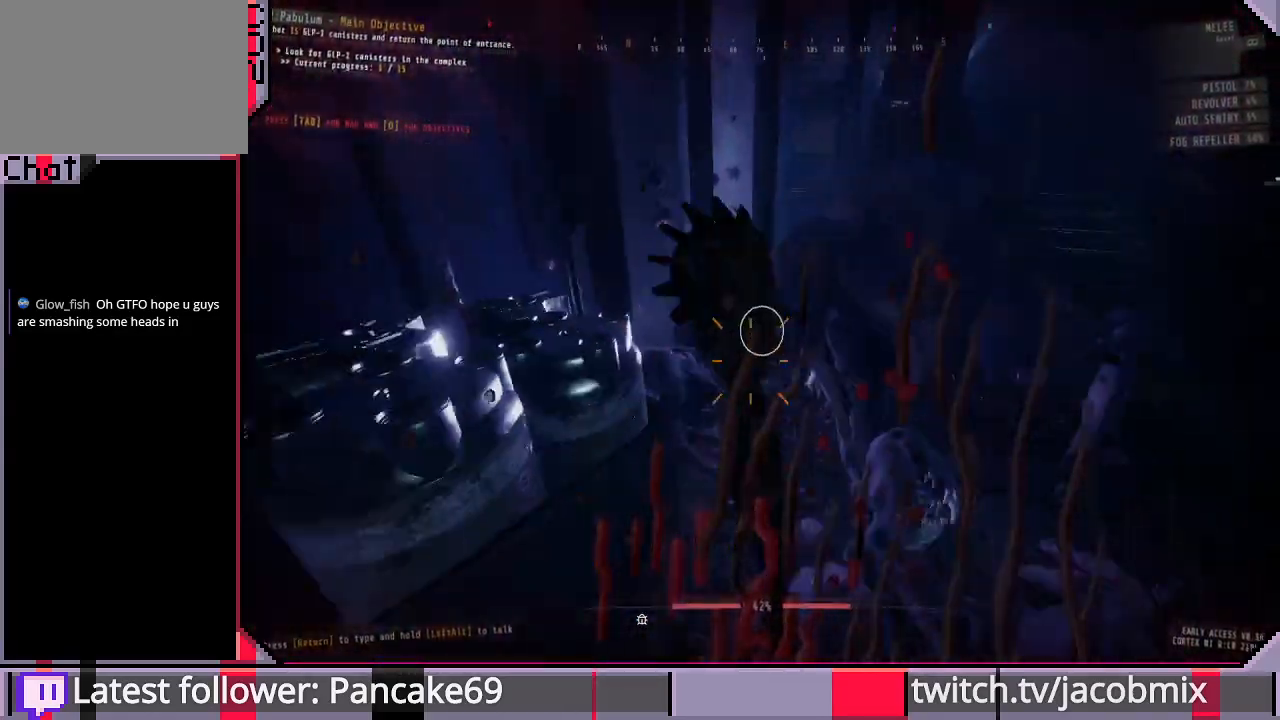
{"keys": ["w"], "mouse": ["left"], "events": [[200, "s", "up"], [333, "w", "down"]]}
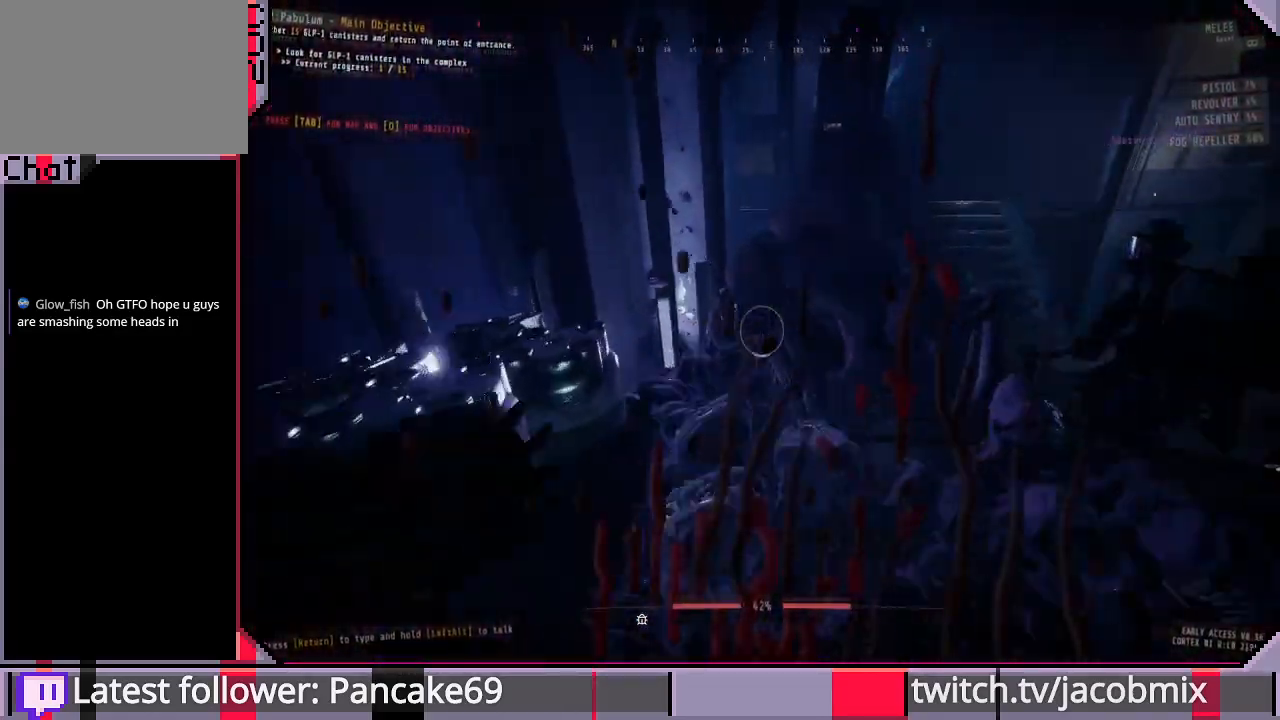
{"keys": ["s"], "mouse": ["left"], "events": [[100, "mouse_left", "up"], [267, "a", "down"], [333, "mouse_left", "down"], [333, "w", "up"], [433, "s", "down"], [500, "a", "up"]]}
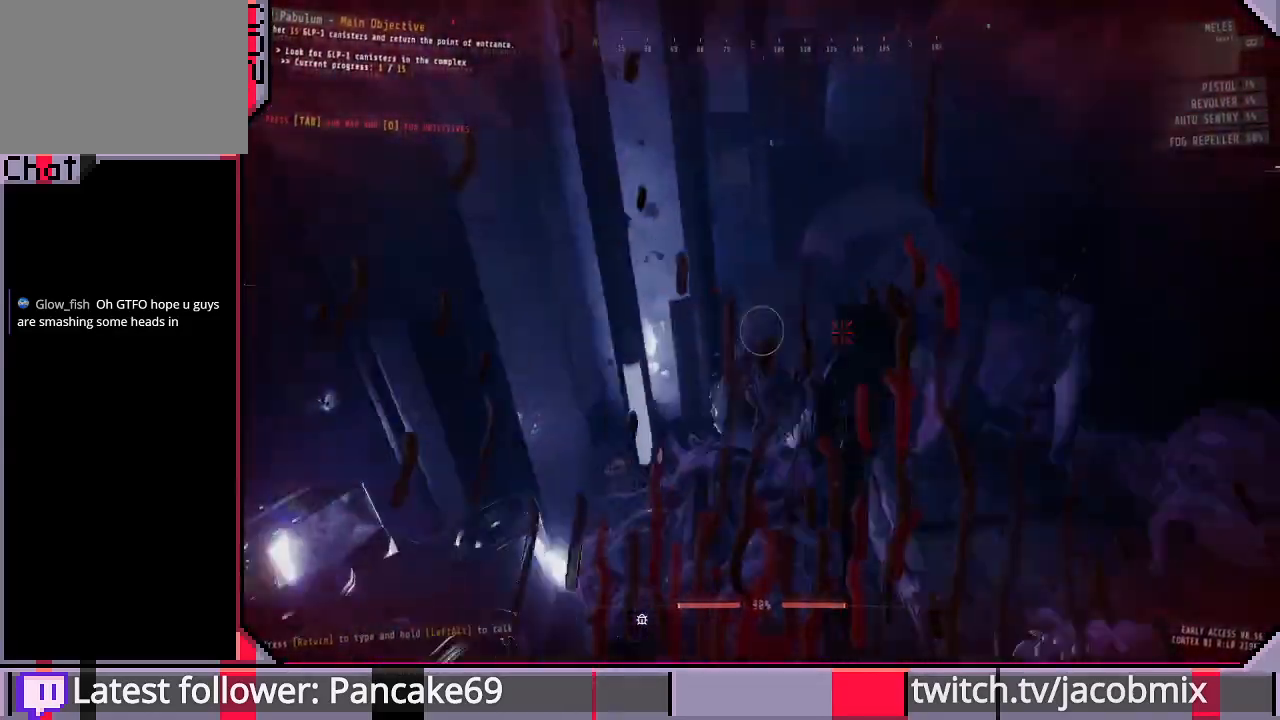
{"keys": ["w"], "mouse": ["left"], "events": [[167, "d", "down"], [233, "s", "up"], [300, "d", "up"], [333, "w", "down"]]}
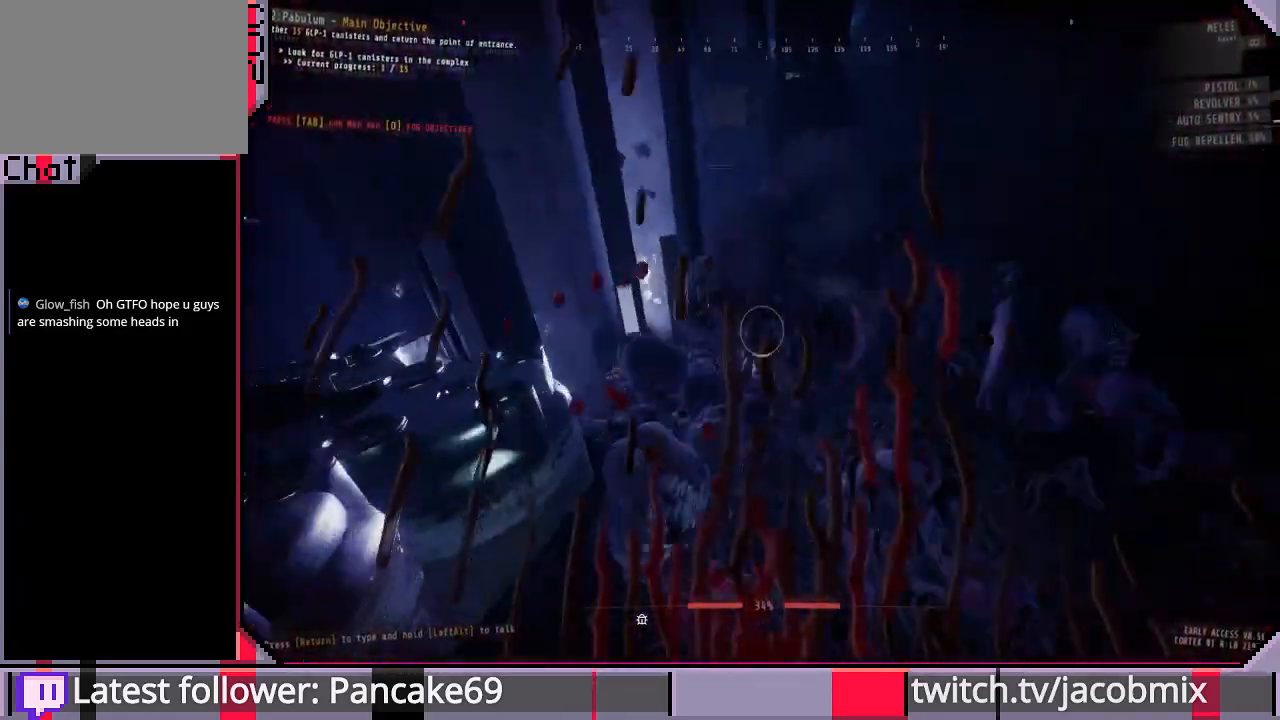
{"keys": ["s"], "mouse": ["left"], "events": [[67, "mouse_left", "up"], [200, "w", "up"], [233, "a", "down"], [300, "a", "up"], [300, "mouse_left", "down"], [300, "s", "down"]]}
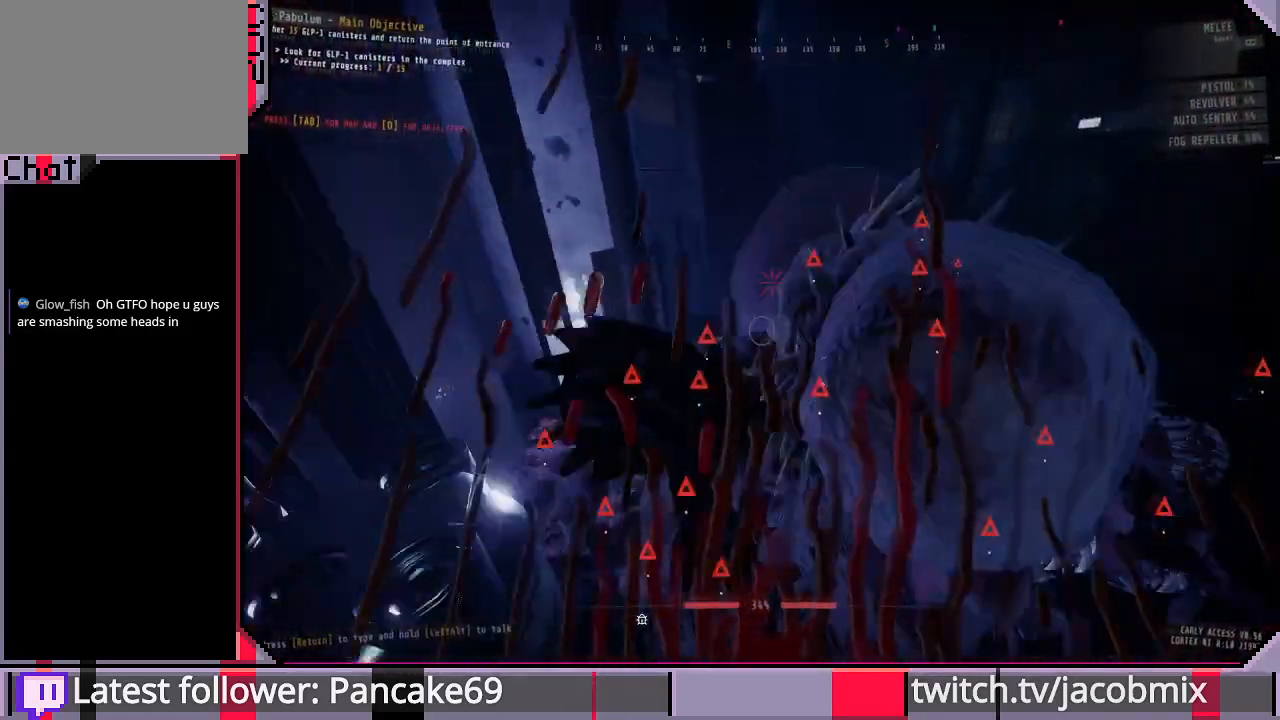
{"keys": ["s"], "mouse": ["left"], "events": [[167, "mouse_left", "up"], [500, "mouse_left", "down"]]}
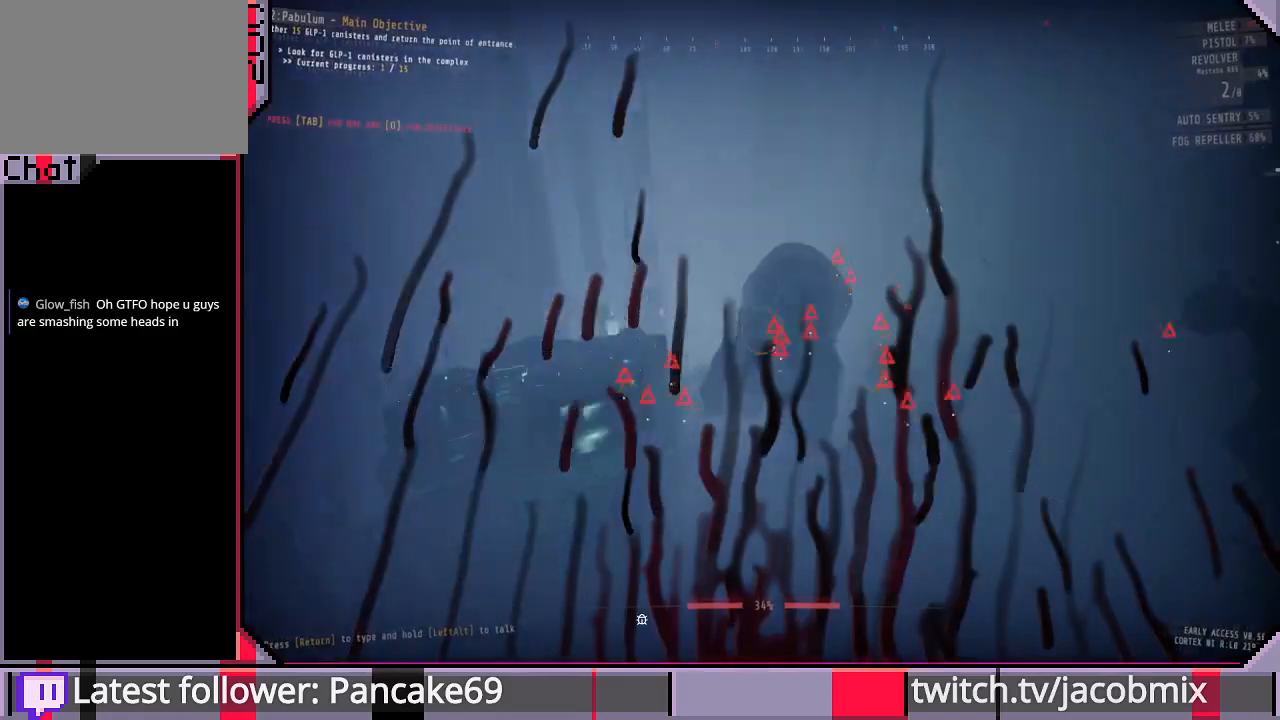
{"keys": ["s"], "mouse": ["left"], "events": [[100, "mouse_left", "up"], [200, "mouse_left", "down"], [300, "mouse_left", "up"], [433, "mouse_left", "down"]]}
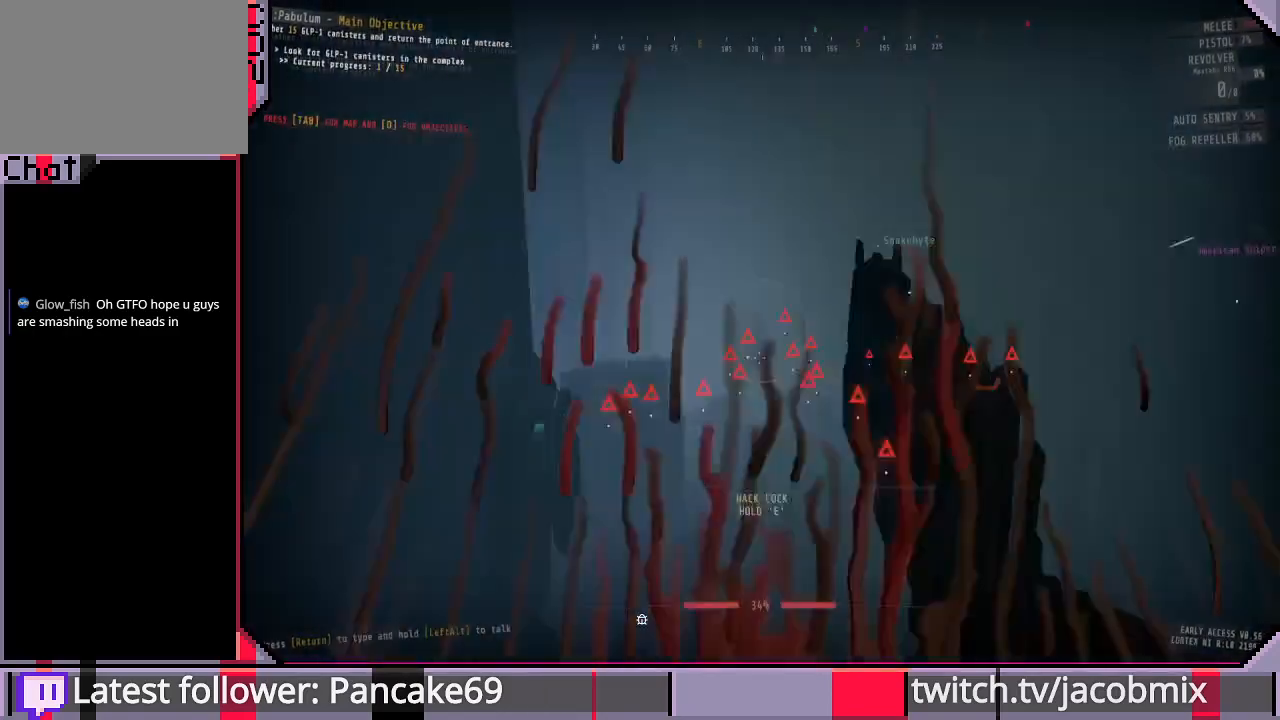
{"keys": ["s"], "mouse": [], "events": [[33, "mouse_left", "up"], [67, "a", "down"], [200, "a", "up"], [267, "mouse_left", "down"], [400, "mouse_left", "up"]]}
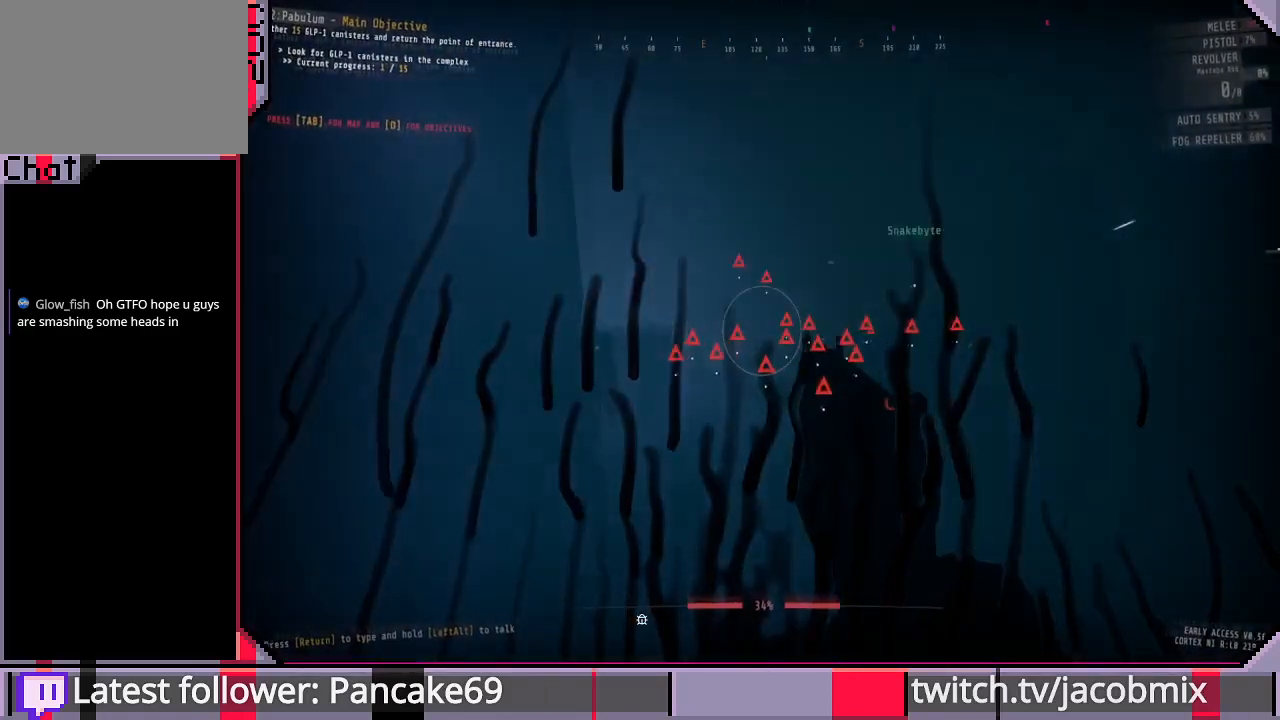
{"keys": ["a", "w"], "mouse": [], "events": [[267, "a", "down"], [267, "s", "up"], [300, "r", "down"], [400, "r", "up"], [467, "w", "down"]]}
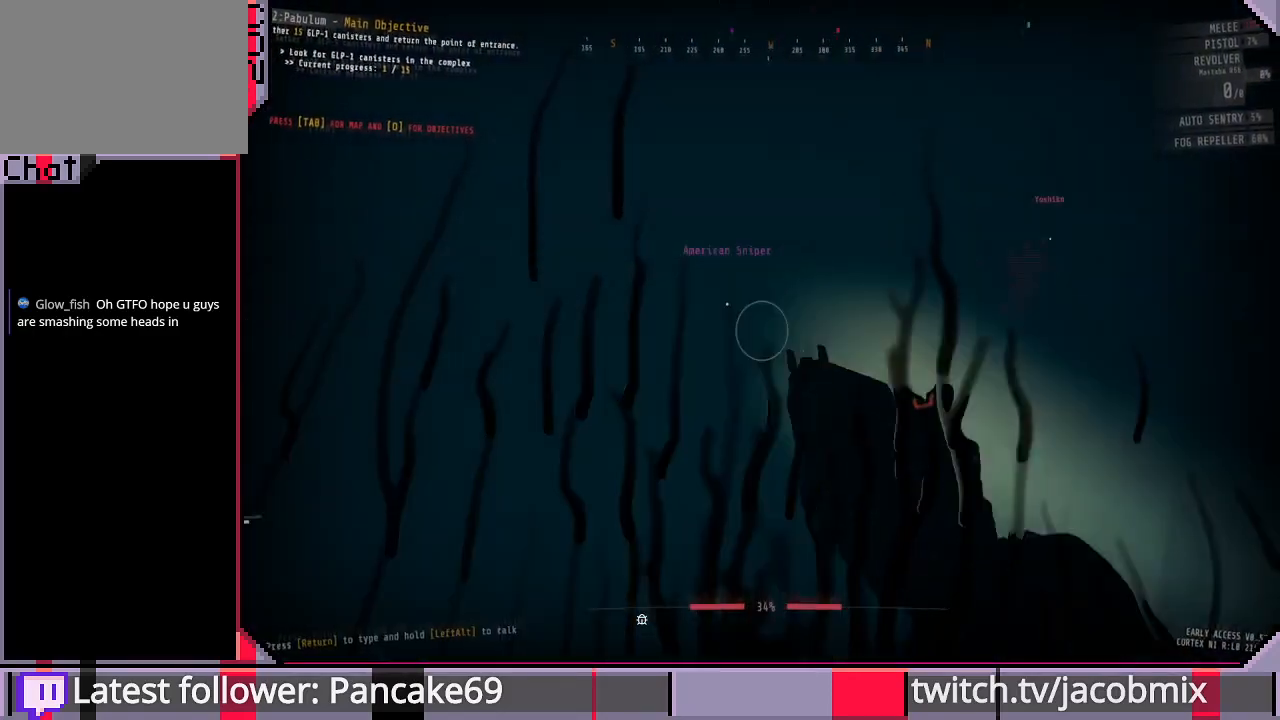
{"keys": ["shift", "w"], "mouse": [], "events": [[67, "a", "up"], [100, "shift", "down"]]}
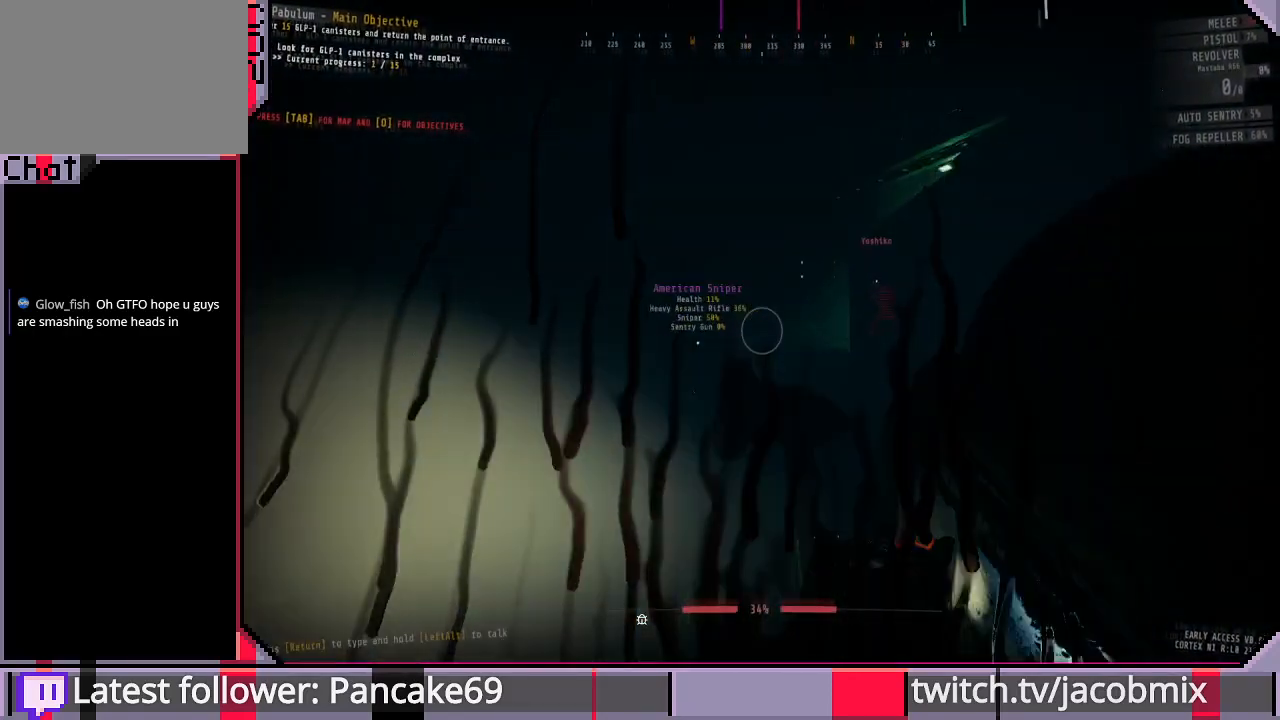
{"keys": ["shift", "w"], "mouse": [], "events": []}